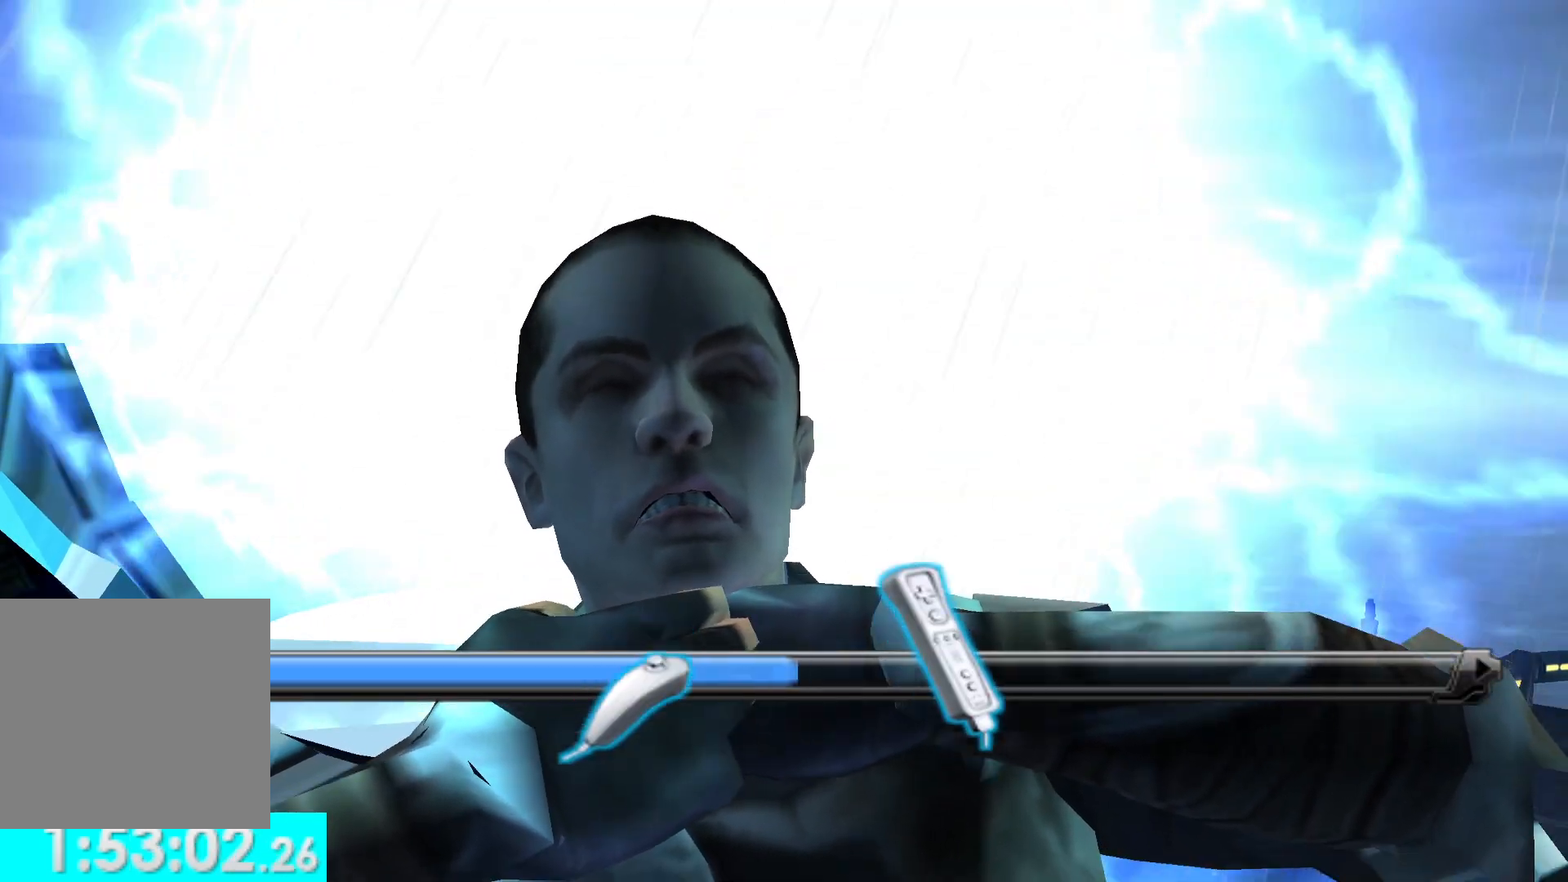
Gameplay with a controller (Xbox layout); each line is a JSON object with the inputs held at the frame after it. "events" lists button and stick changes between this image and that frame as [ms after this image, input, new state], when the widget could be followed in between.
{"buttons": ["R2"], "left_stick": "center", "right_stick": "center", "events": [[217, "R2", "down"]]}
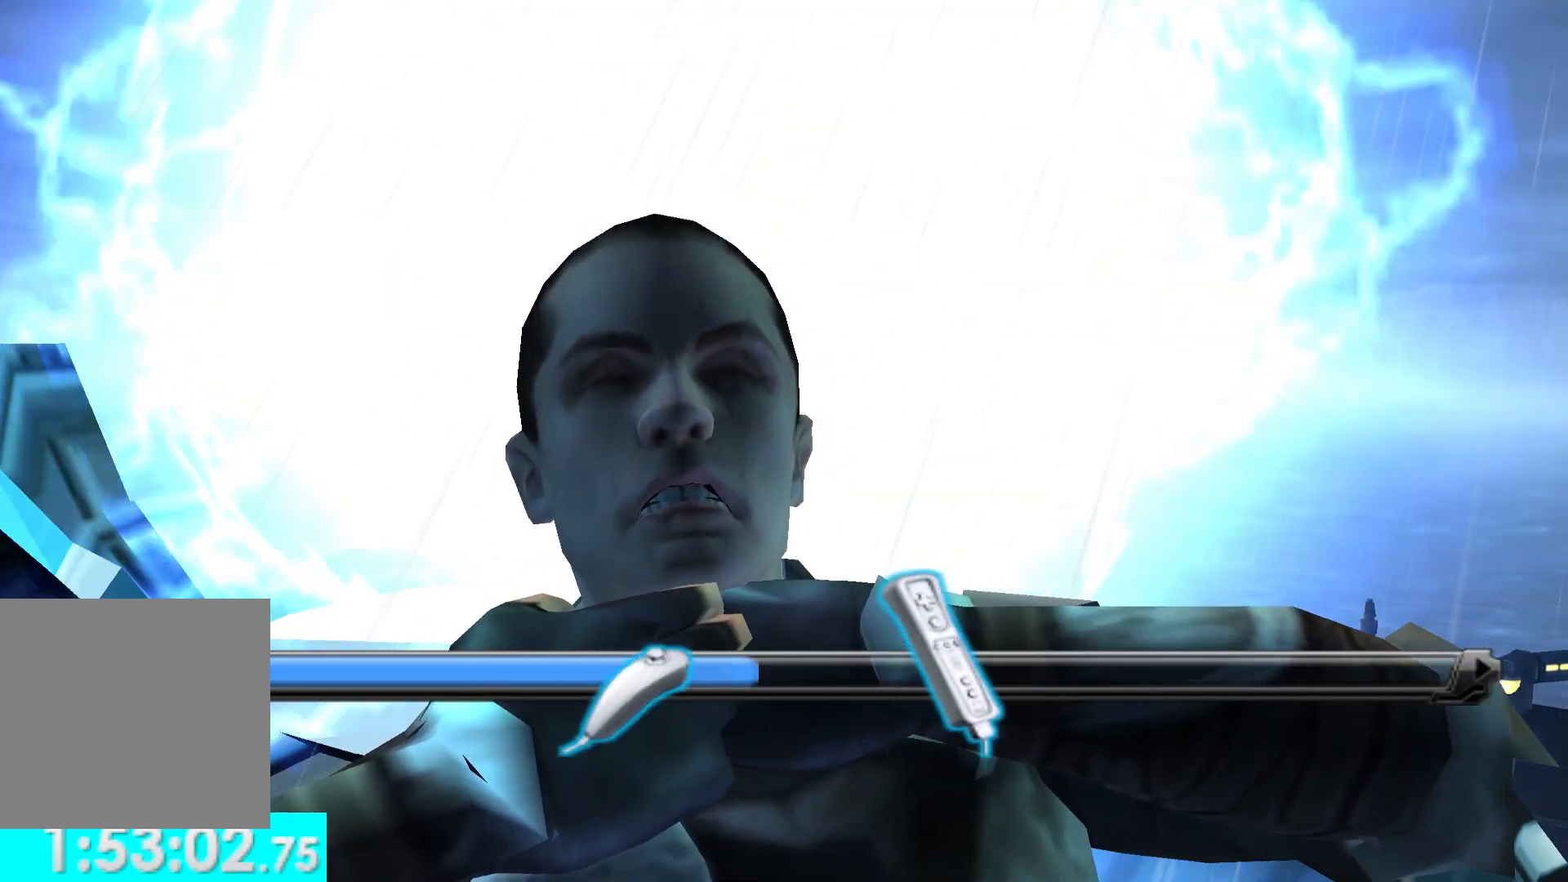
{"buttons": ["R2"], "left_stick": "center", "right_stick": "center", "events": []}
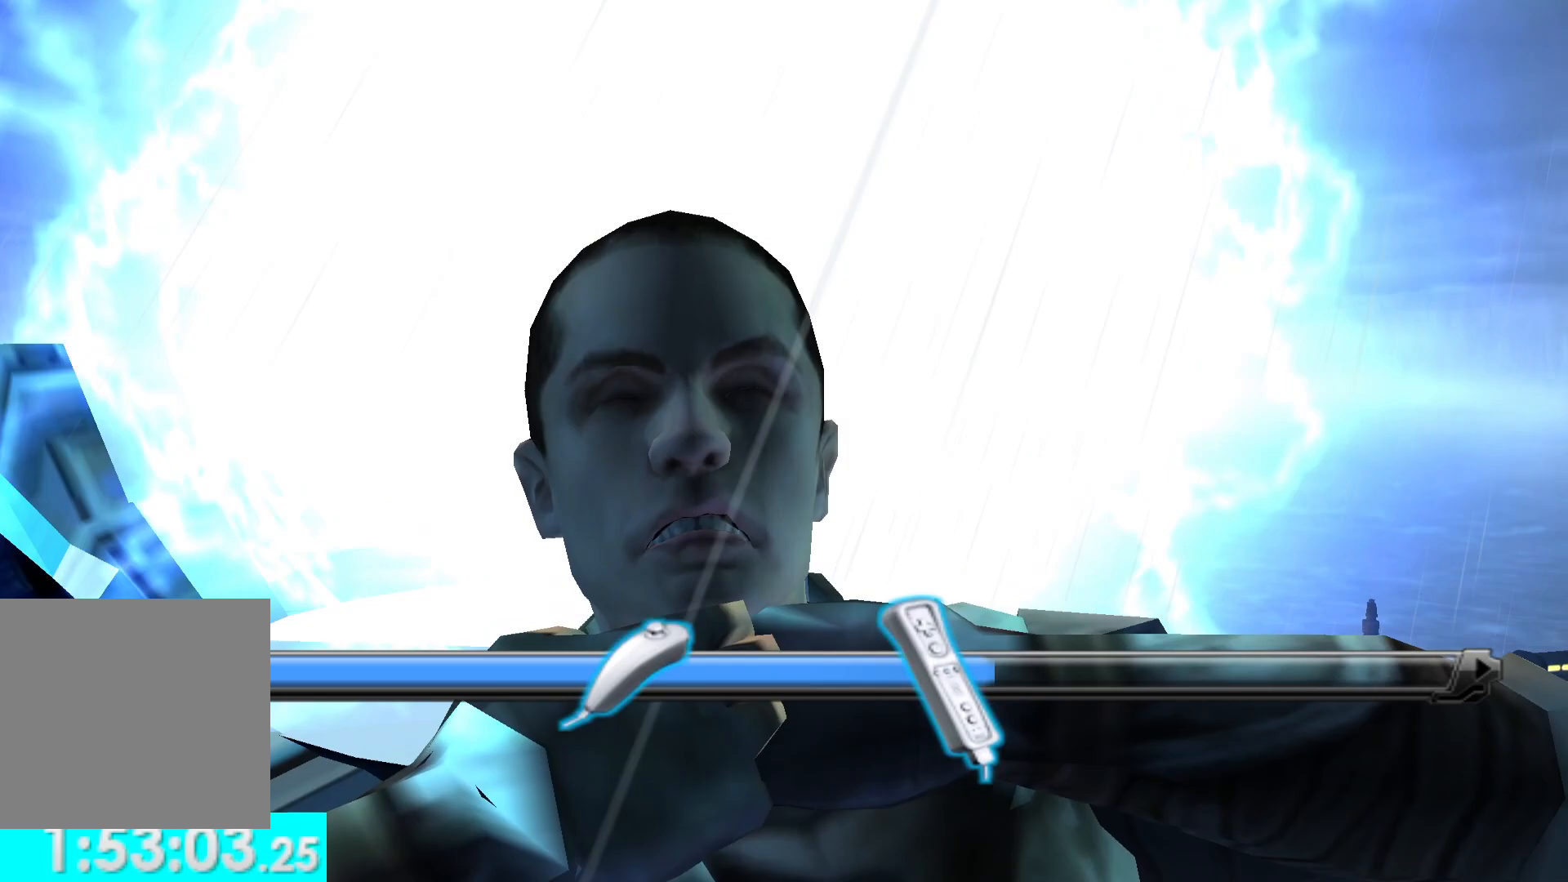
{"buttons": ["R2"], "left_stick": "center", "right_stick": "center", "events": []}
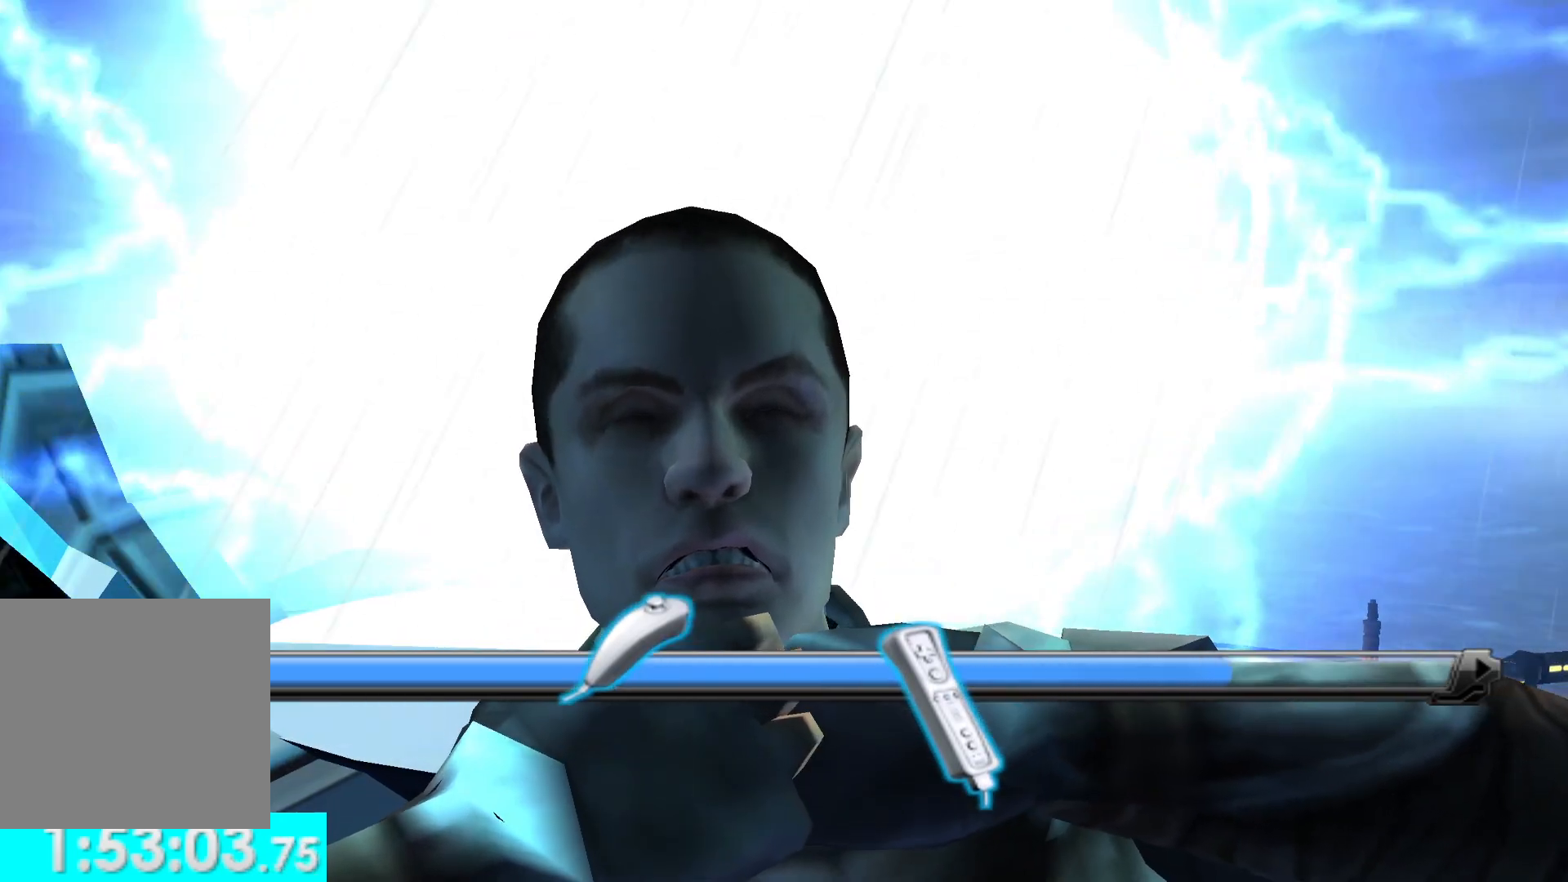
{"buttons": ["R2"], "left_stick": "center", "right_stick": "center", "events": []}
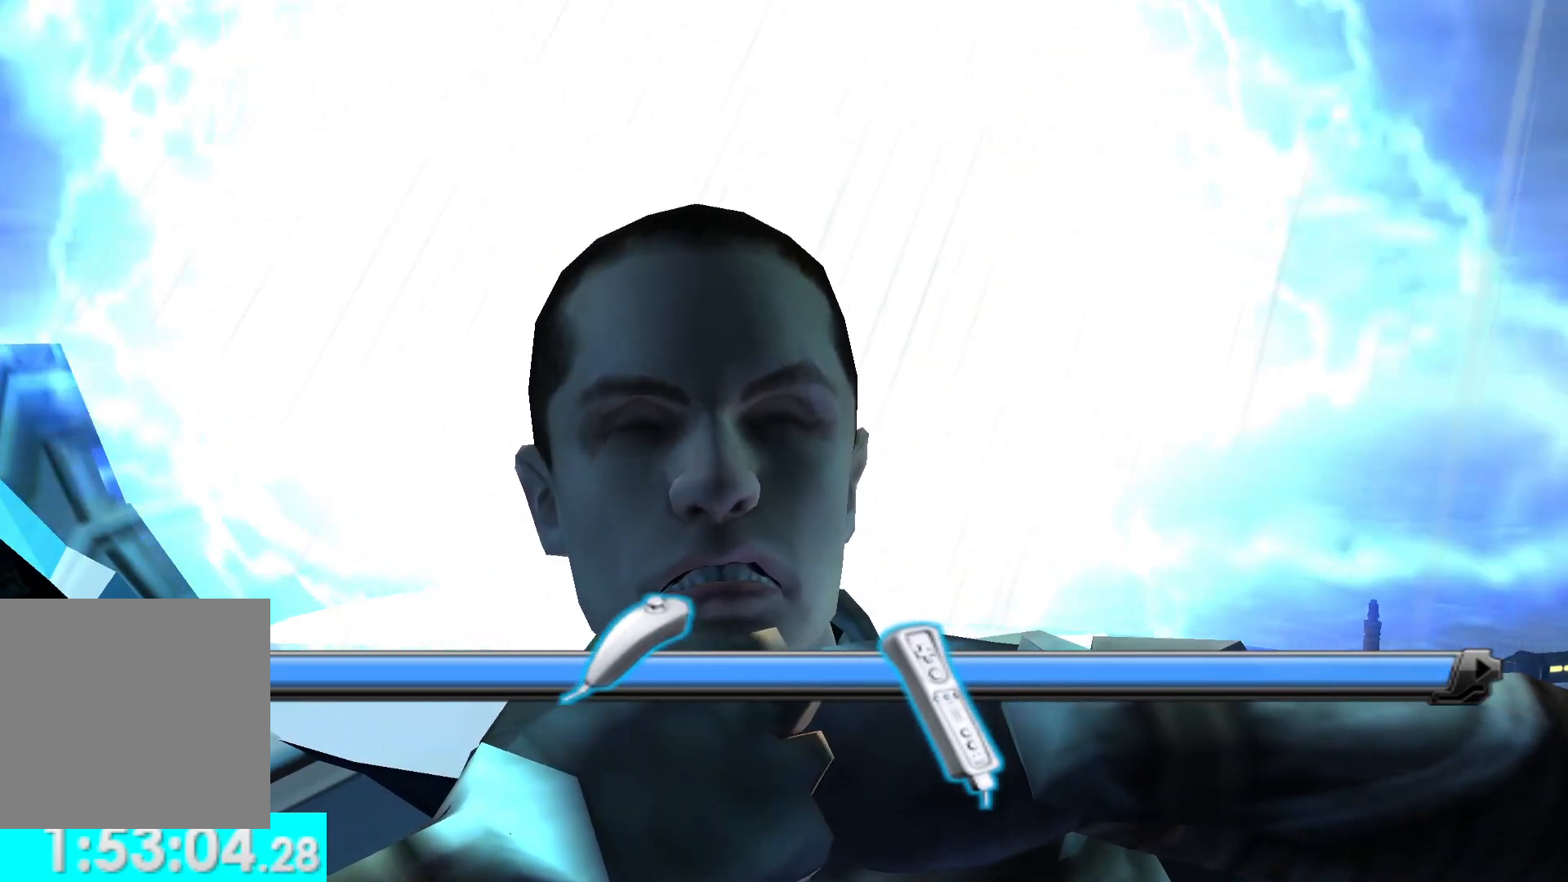
{"buttons": [], "left_stick": "center", "right_stick": "center", "events": [[267, "R2", "up"]]}